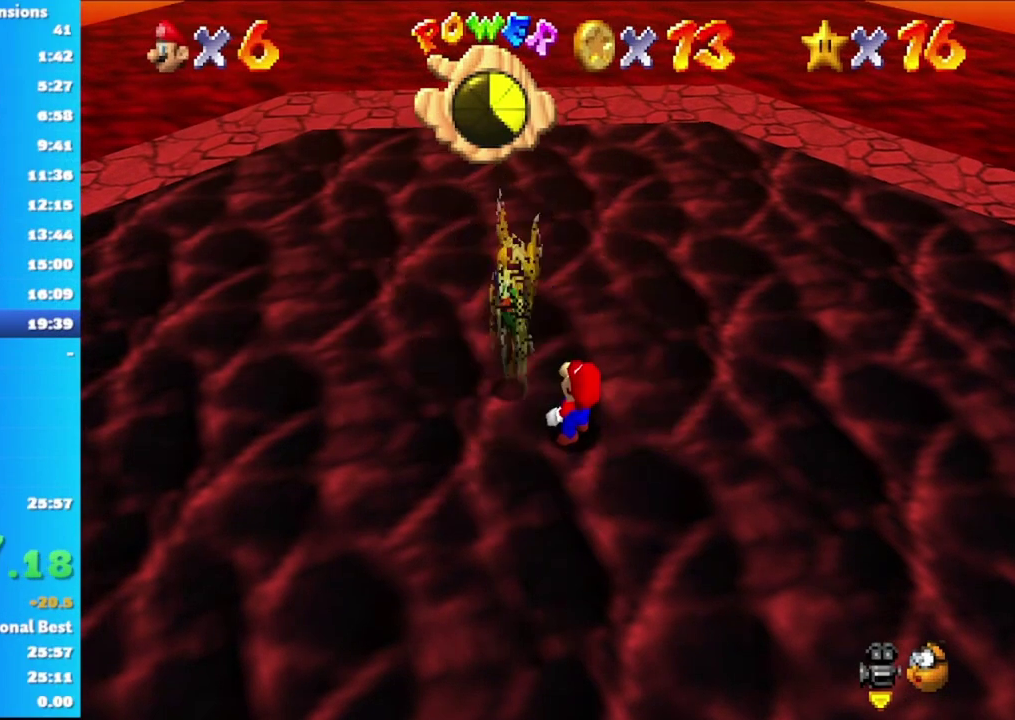
Gameplay with a controller (Xbox layout); each line is a JSON object with the inputs held at the frame after it. "events" lists button and stick changes between this image and that frame as [ms after this image, input, new state], when the widget could be followed in between. Not read: L2 R2.
{"buttons": [], "left_stick": "center", "right_stick": "center"}
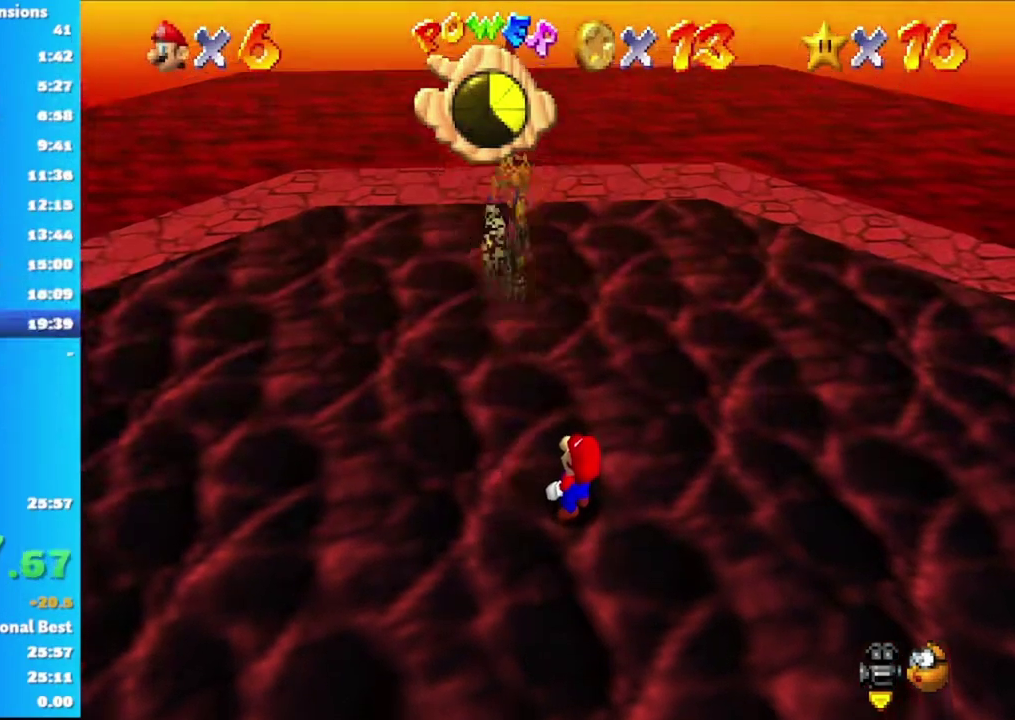
{"buttons": [], "left_stick": "center", "right_stick": "center"}
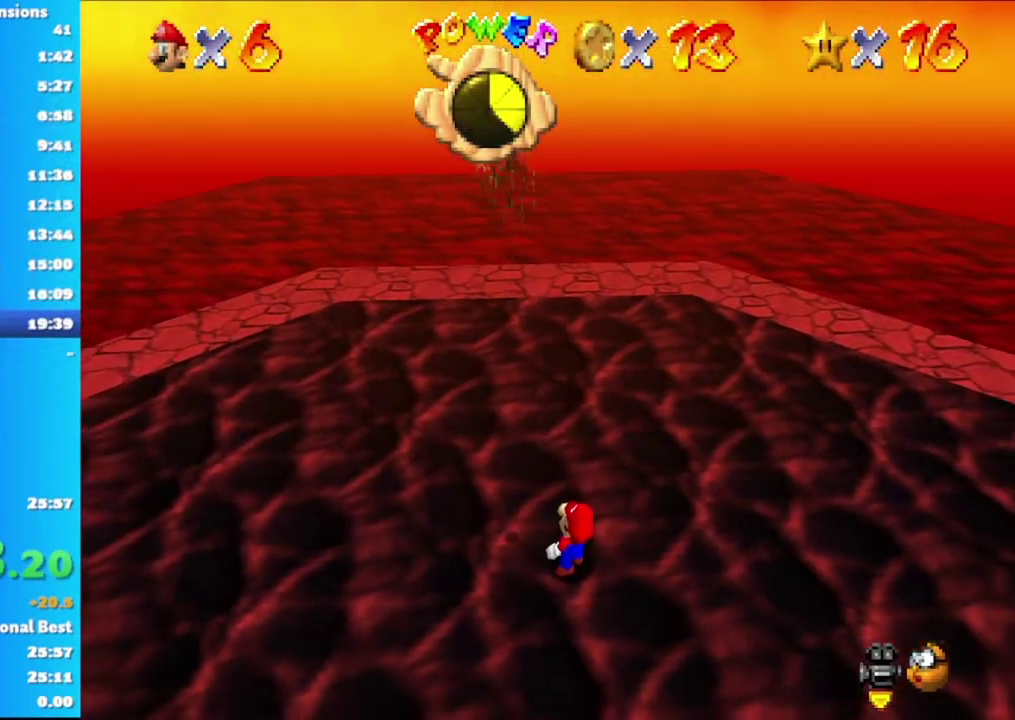
{"buttons": [], "left_stick": "left", "right_stick": "center"}
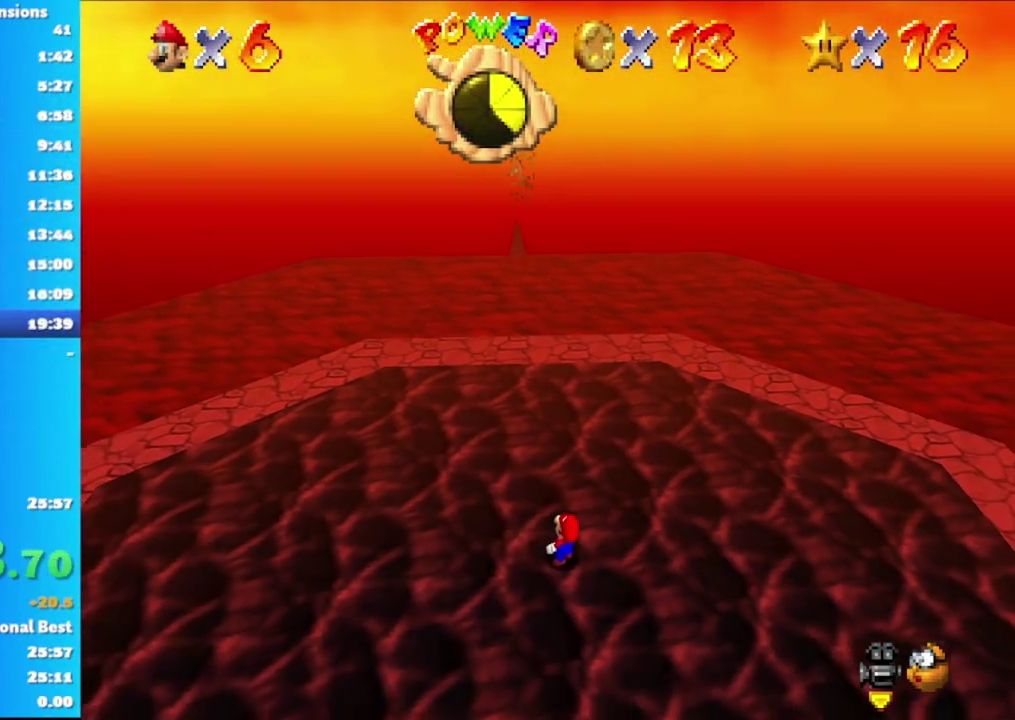
{"buttons": [], "left_stick": "center", "right_stick": "center"}
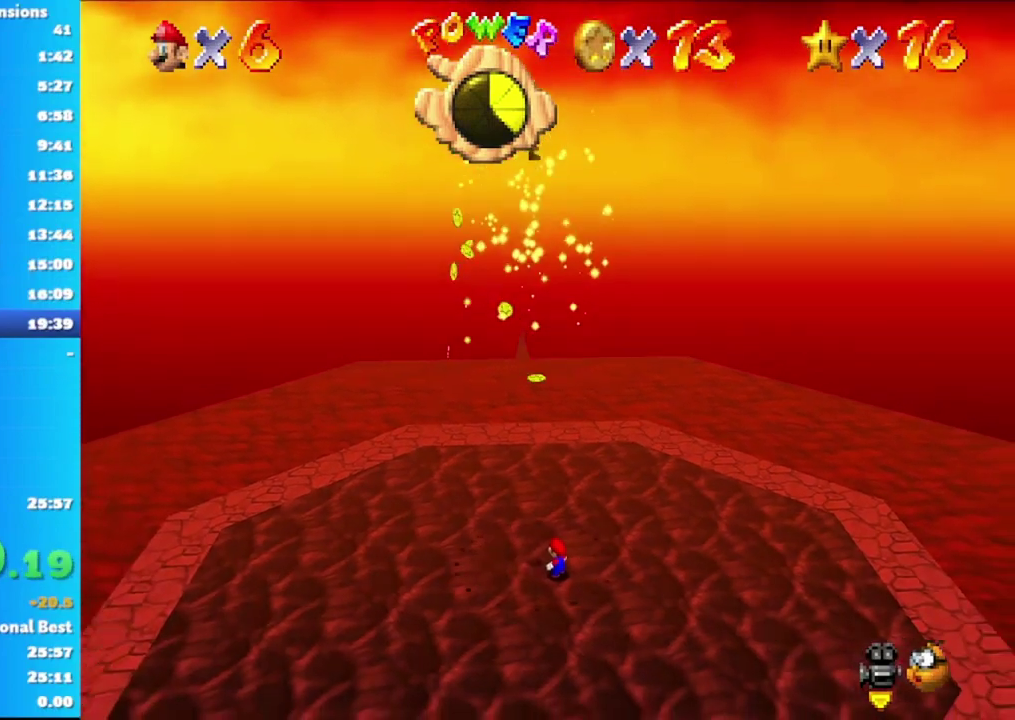
{"buttons": [], "left_stick": "center", "right_stick": "center", "events": [[33, "left_stick", "up-left"], [233, "left_stick", "center"]]}
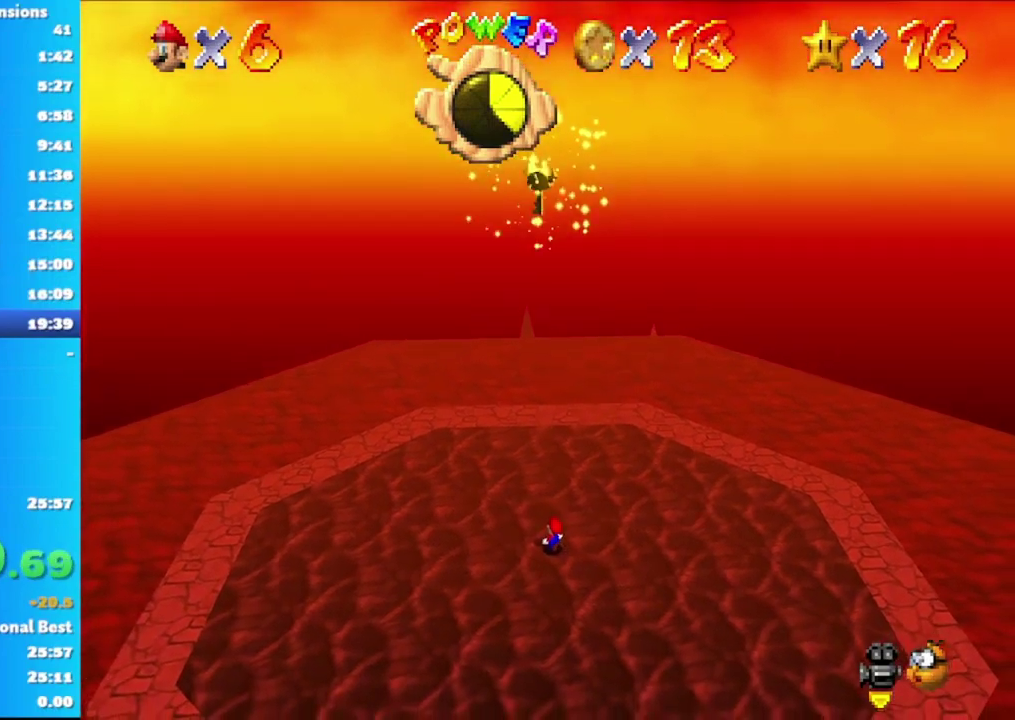
{"buttons": [], "left_stick": "center", "right_stick": "center", "events": [[150, "left_stick", "up-left"], [267, "left_stick", "center"]]}
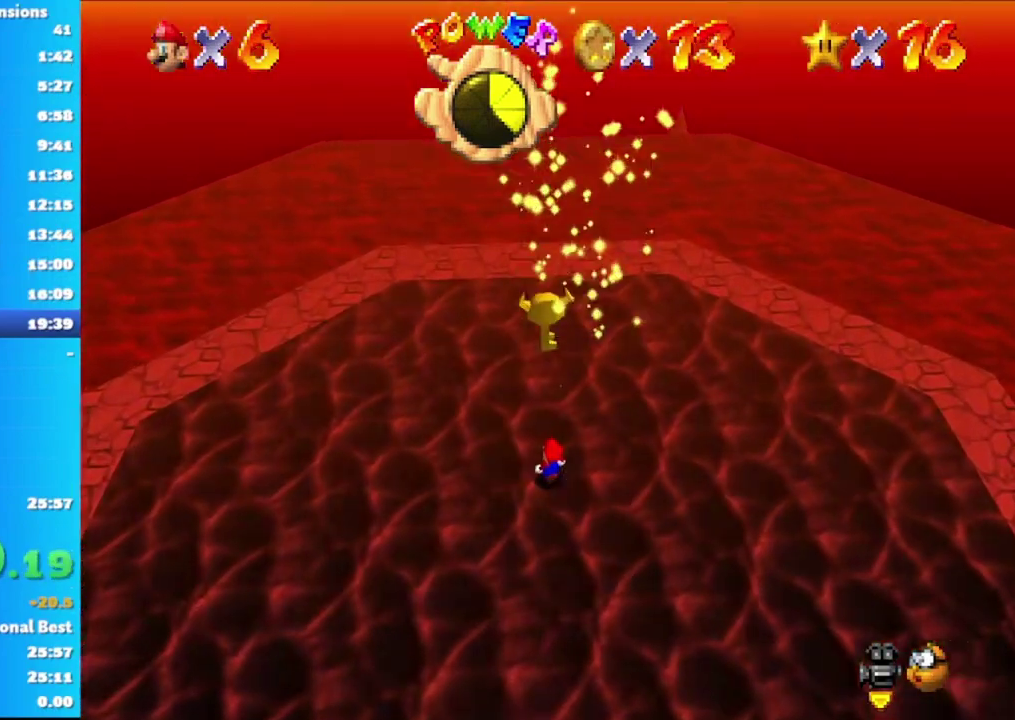
{"buttons": [], "left_stick": "center", "right_stick": "center", "events": [[200, "left_stick", "up"], [300, "left_stick", "center"]]}